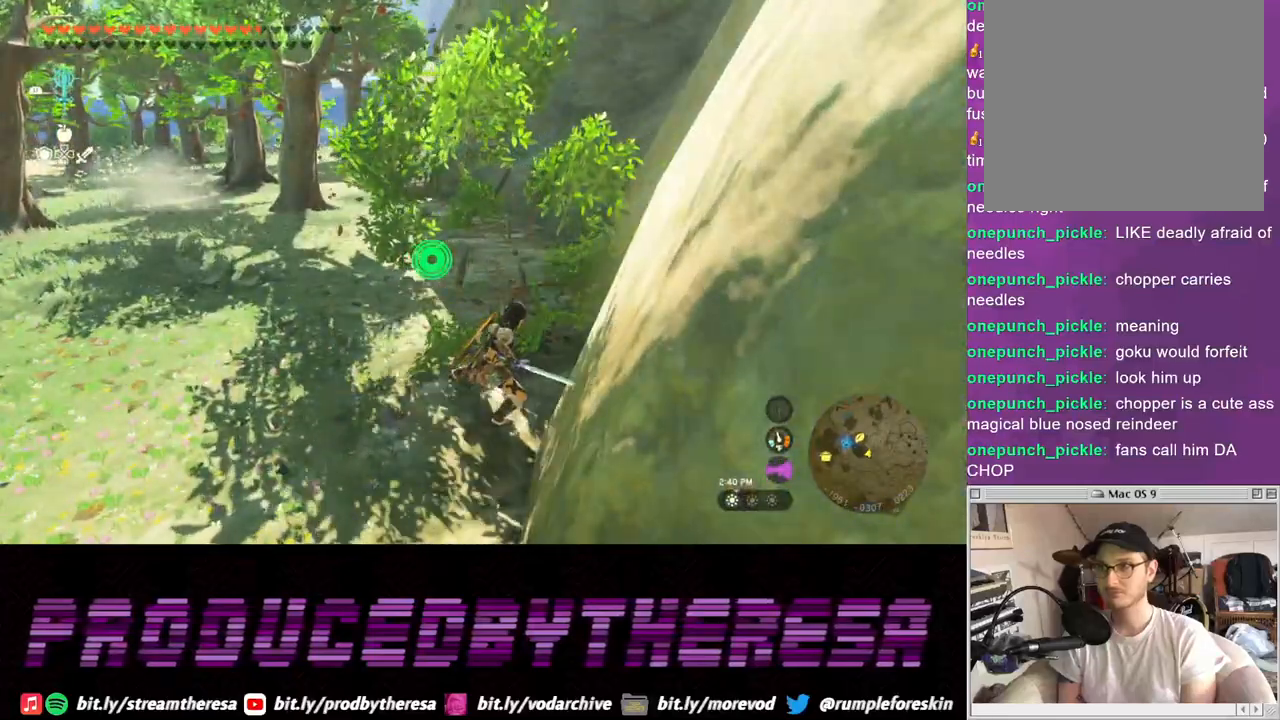
Gameplay with a controller (PlayStation layout); each line is a JSON object with the inputs held at the frame after it (dt_ms = milliseconds from this image to that frame). "events" lists button and stick changes between this image and that frame as [ms after this image, input, new state], when the widget could be followed in between.
{"dt_ms": 500, "buttons": [], "left_stick": "up", "right_stick": "center", "events": [[117, "CIRCLE", "up"], [217, "CIRCLE", "down"], [283, "CIRCLE", "up"], [383, "CIRCLE", "down"], [467, "CIRCLE", "up"]]}
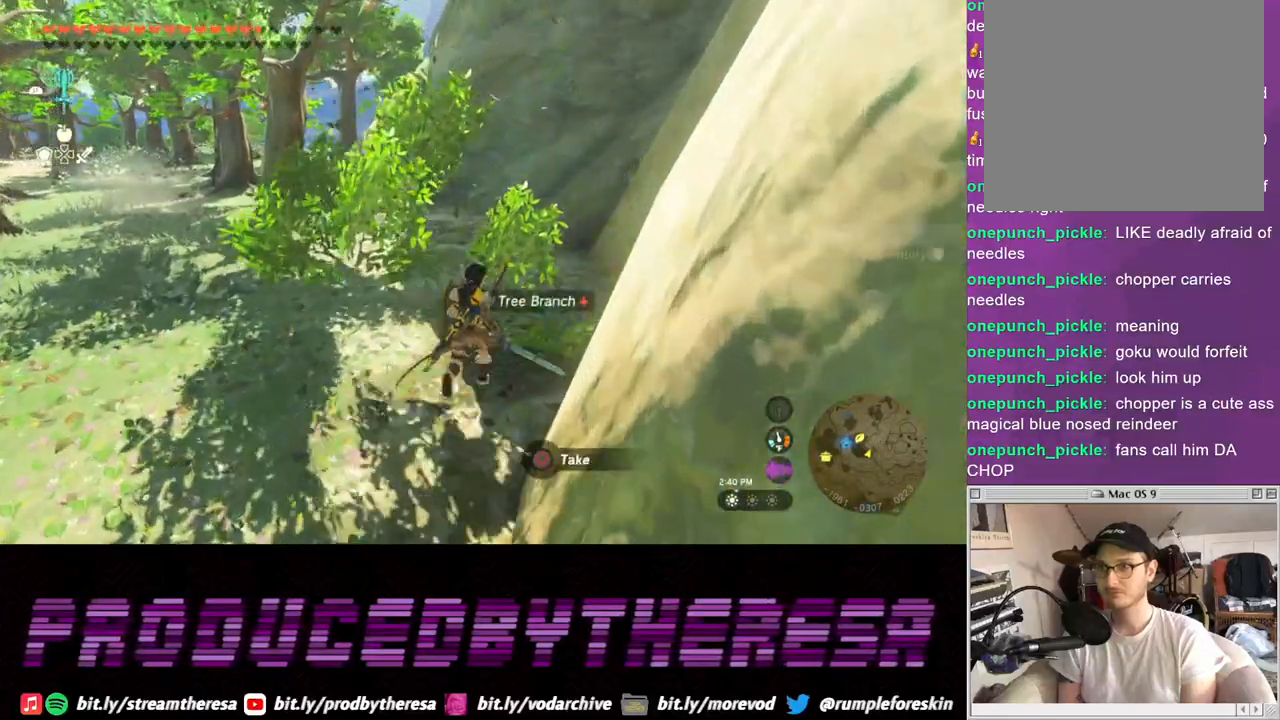
{"dt_ms": 500, "buttons": [], "left_stick": "left", "right_stick": "left"}
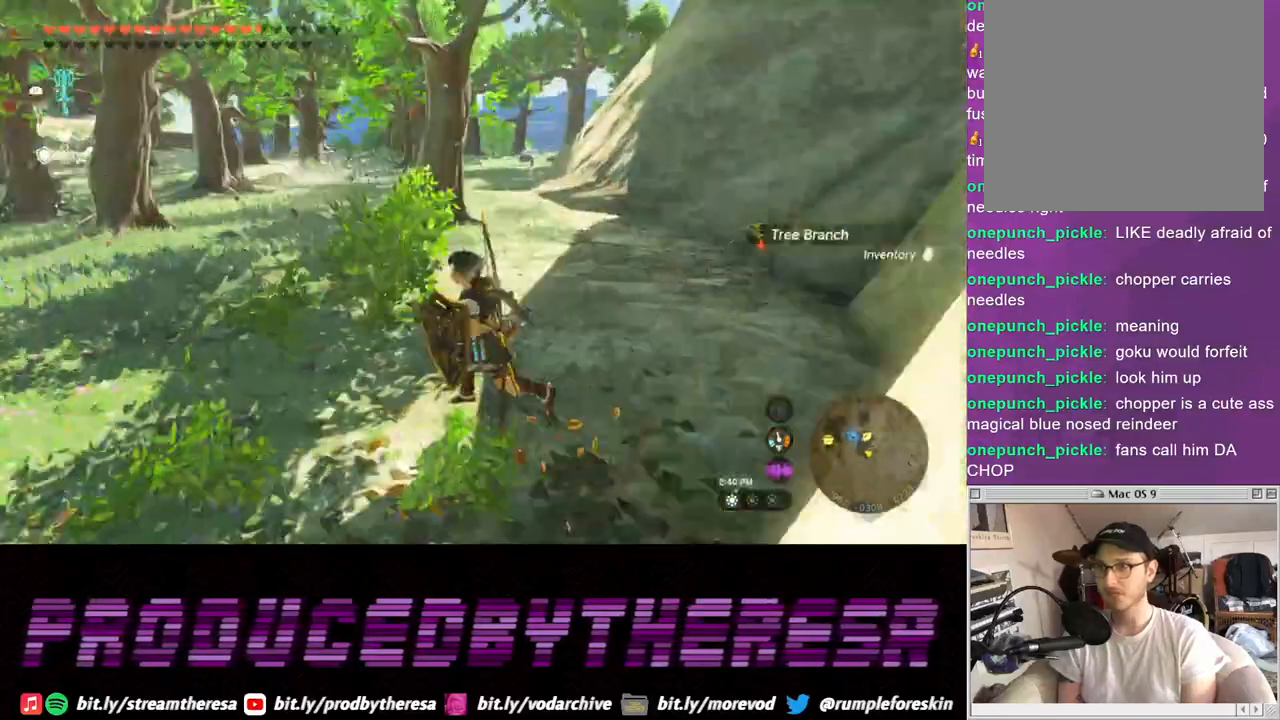
{"dt_ms": 1000, "buttons": [], "left_stick": "up-left", "right_stick": "center"}
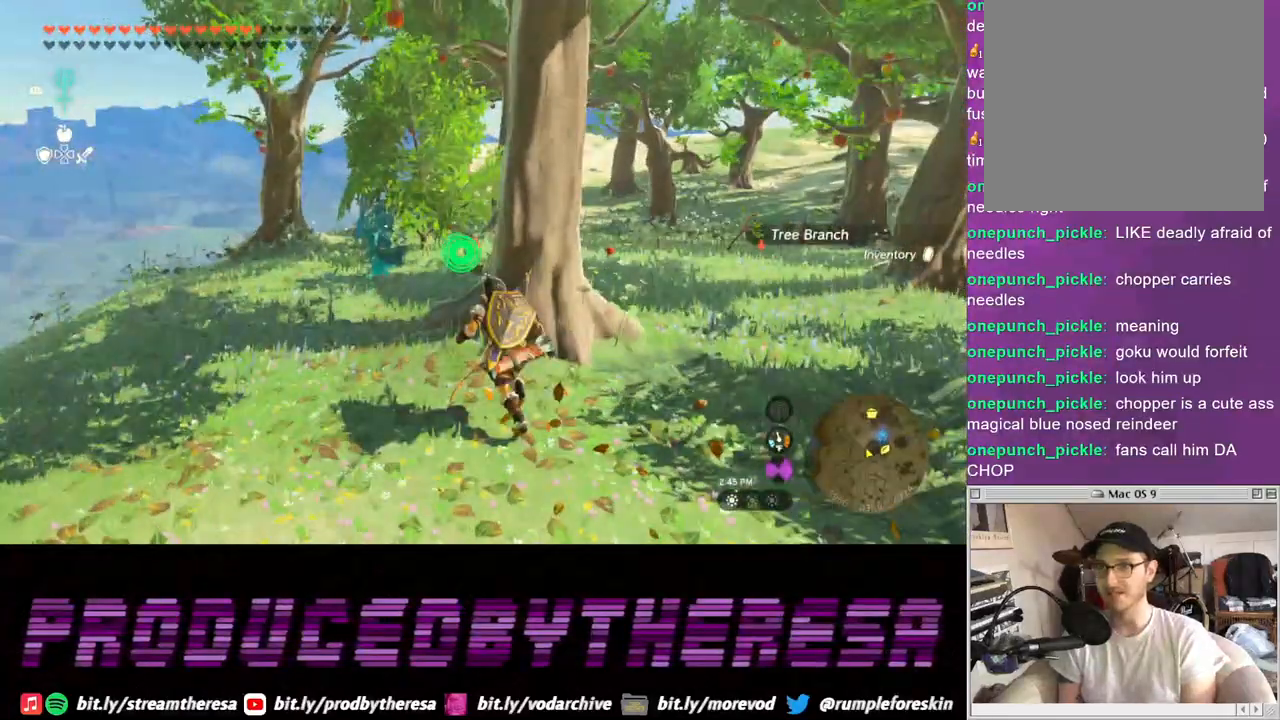
{"dt_ms": 500, "buttons": [], "left_stick": "up-left", "right_stick": "center", "events": [[150, "left_stick", "up"], [200, "right_stick", "right"], [400, "right_stick", "center"], [450, "left_stick", "up-left"]]}
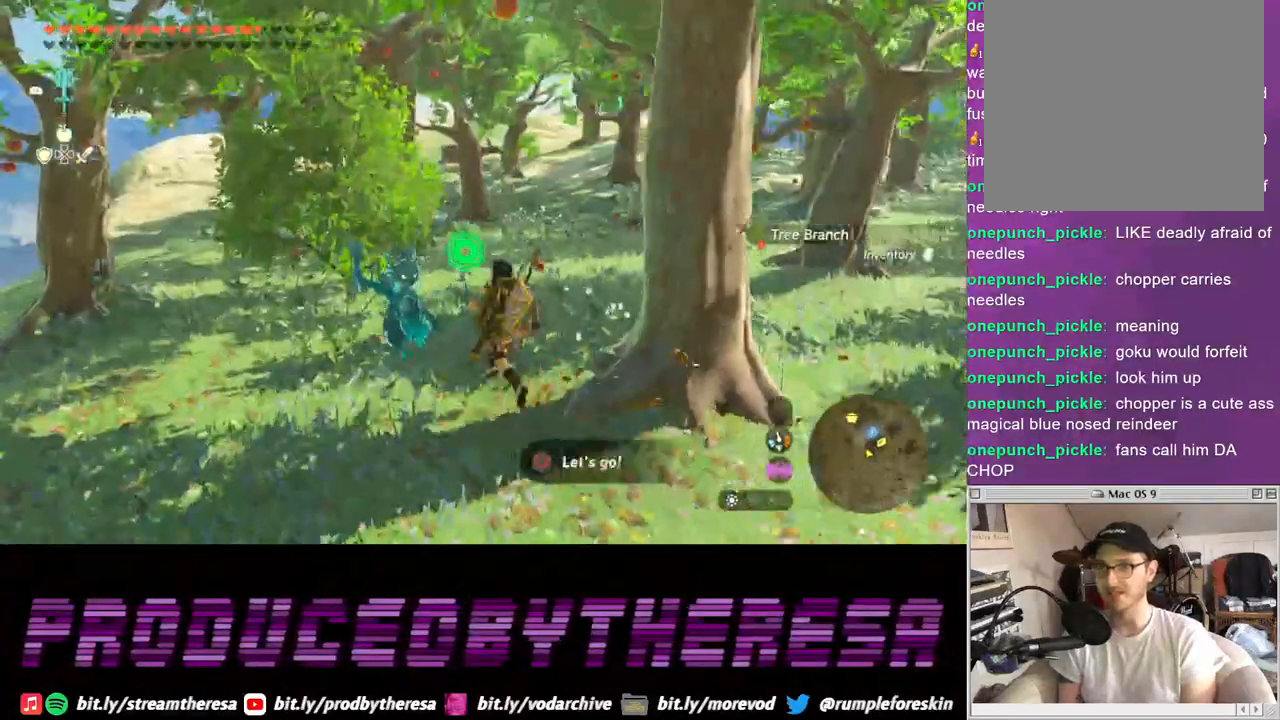
{"dt_ms": 500, "buttons": [], "left_stick": "up", "right_stick": "center", "events": [[400, "left_stick", "up"]]}
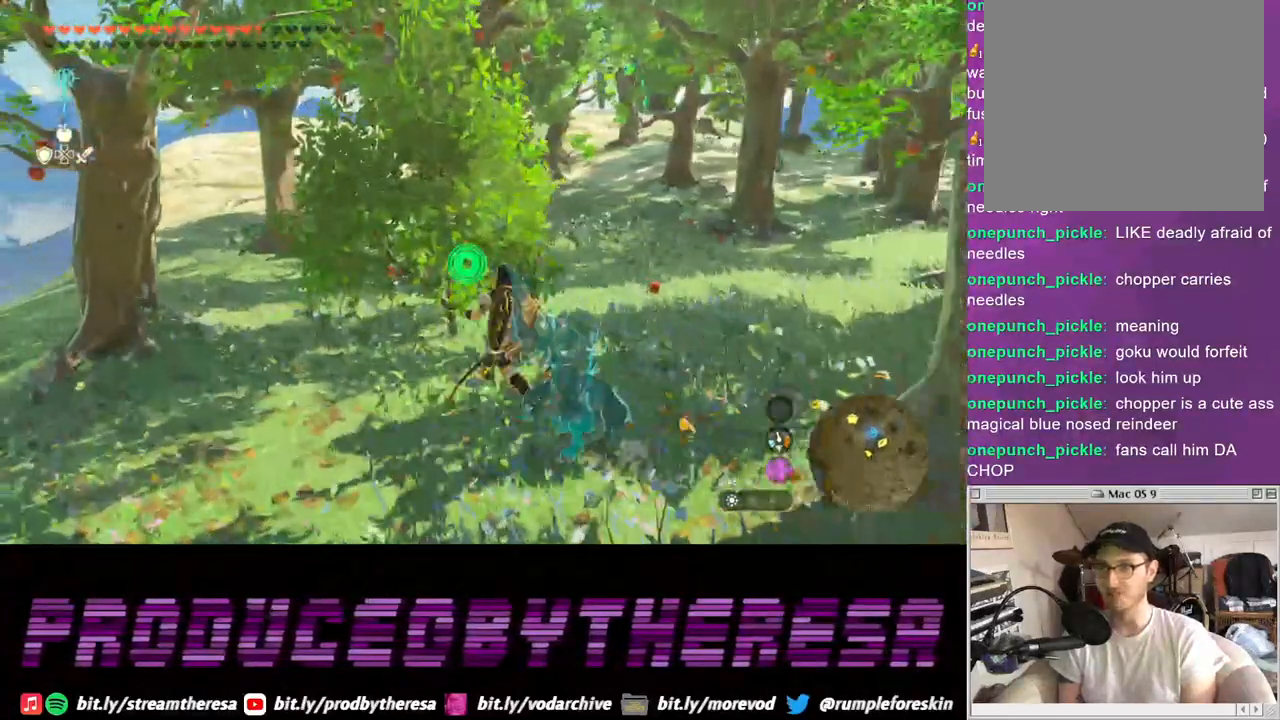
{"dt_ms": 500, "buttons": [], "left_stick": "center", "right_stick": "center", "events": [[33, "SQUARE", "down"], [50, "left_stick", "center"], [100, "SQUARE", "up"]]}
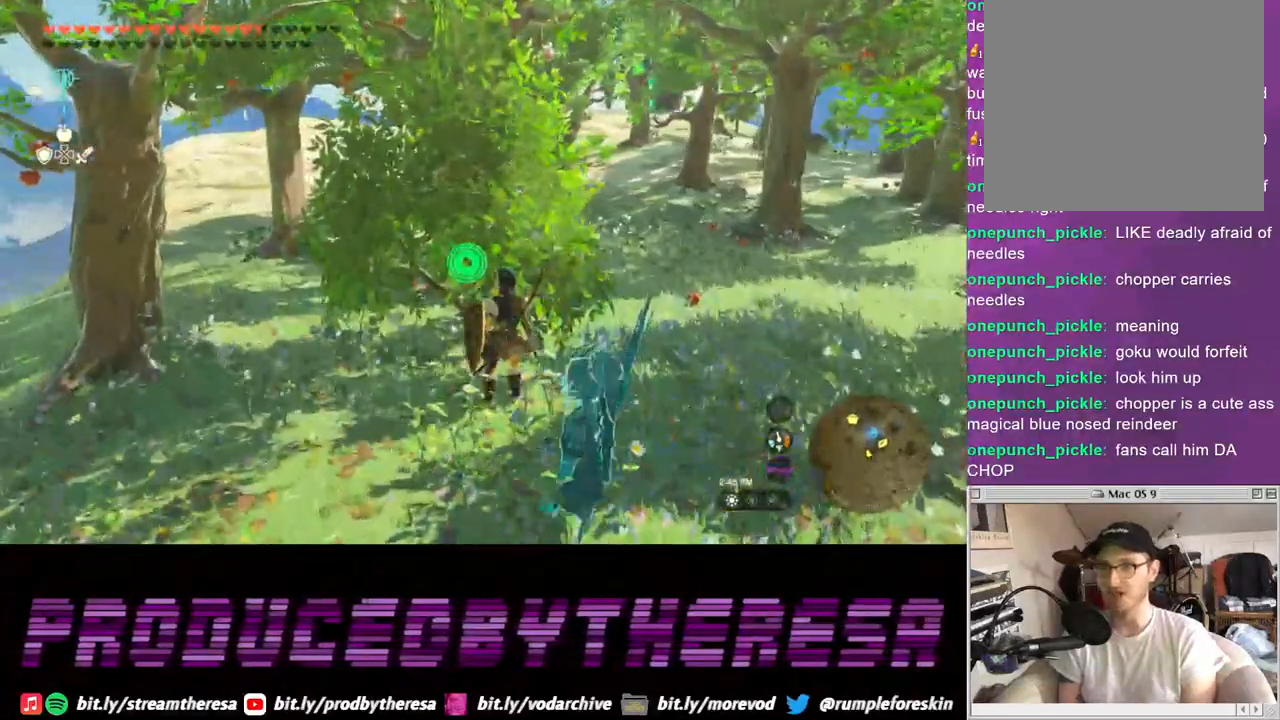
{"dt_ms": 500, "buttons": [], "left_stick": "center", "right_stick": "center", "events": [[50, "SQUARE", "down"], [133, "SQUARE", "up"]]}
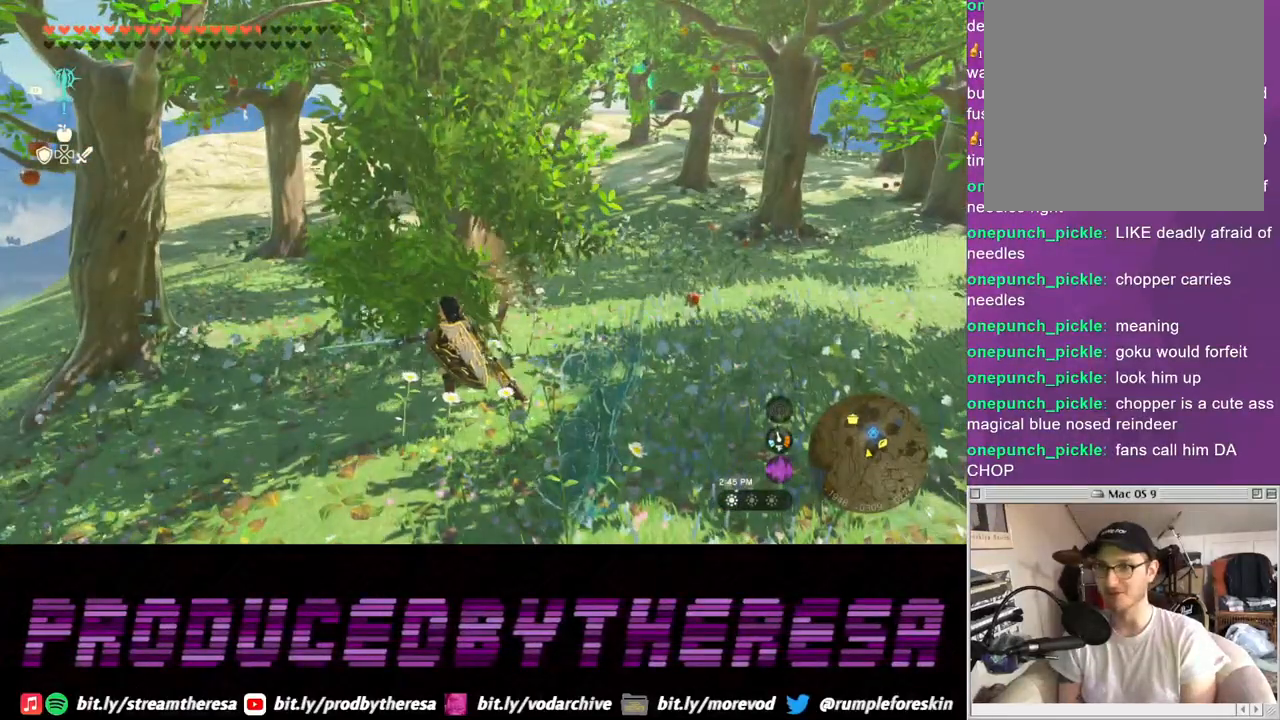
{"dt_ms": 500, "buttons": [], "left_stick": "center", "right_stick": "center", "events": [[183, "right_stick", "right"], [400, "right_stick", "center"]]}
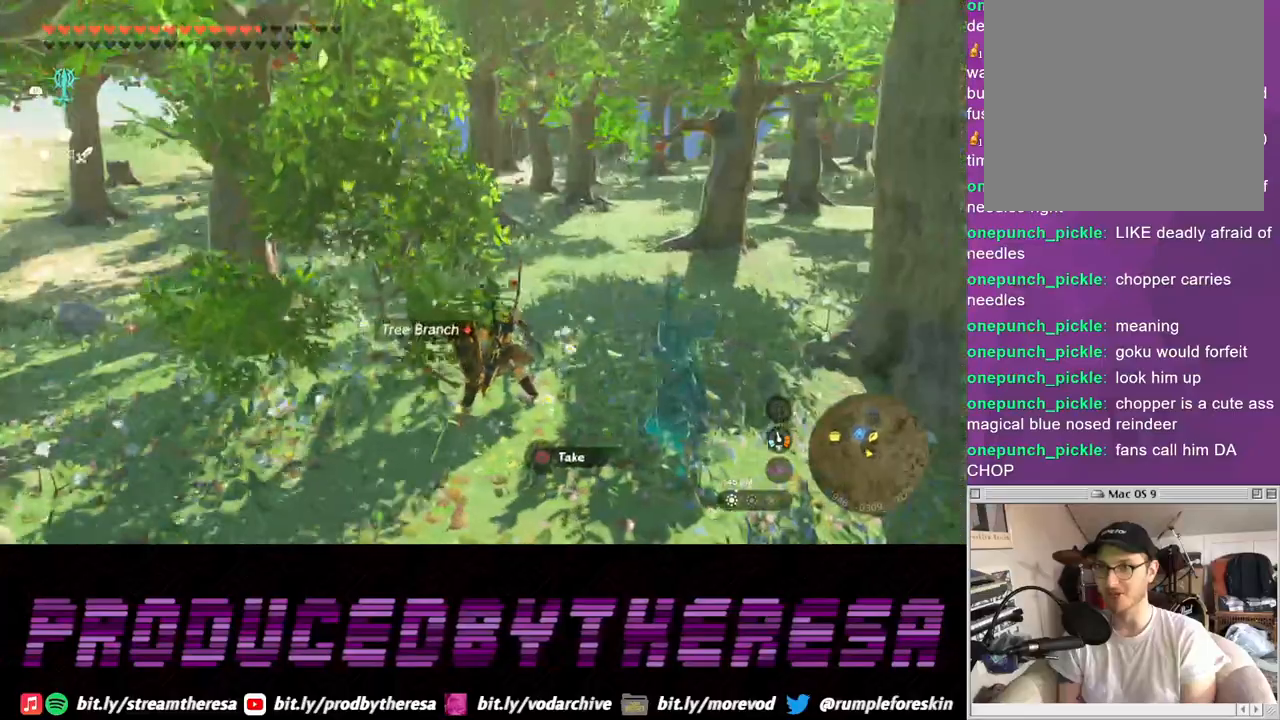
{"dt_ms": 500, "buttons": [], "left_stick": "up", "right_stick": "center", "events": [[67, "CIRCLE", "down"], [133, "CIRCLE", "up"], [283, "left_stick", "up"]]}
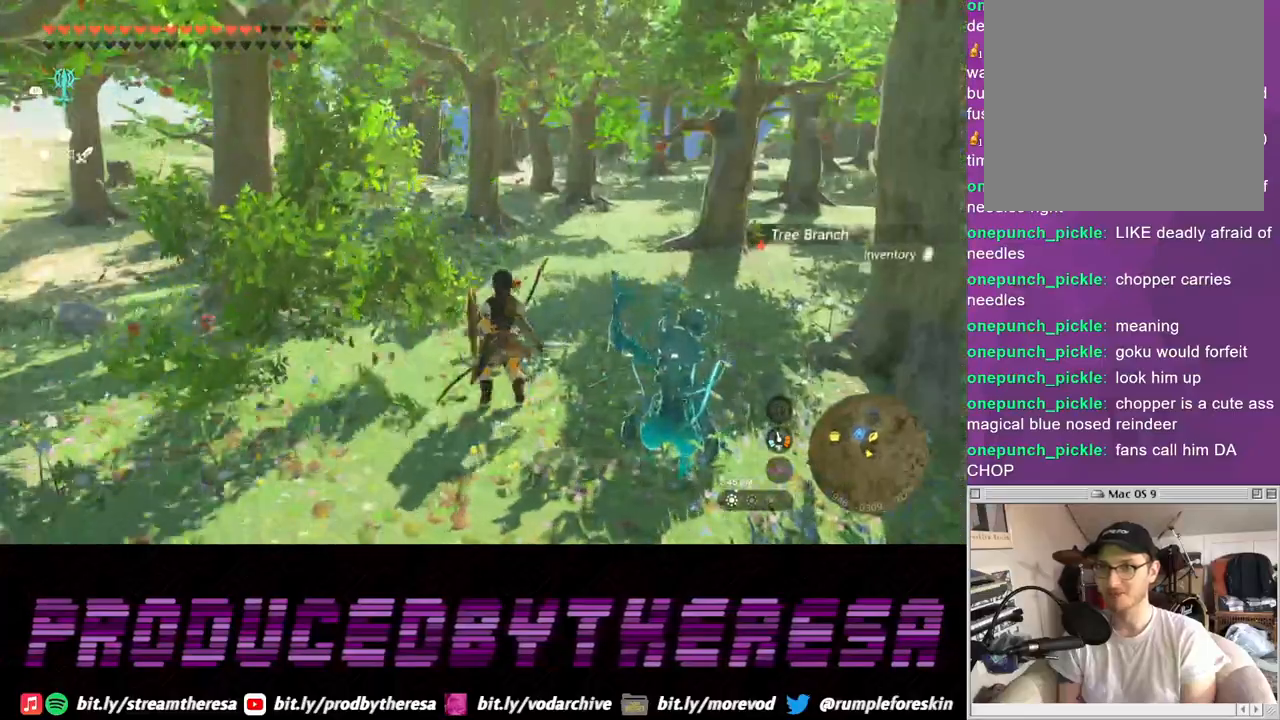
{"dt_ms": 1000, "buttons": [], "left_stick": "up", "right_stick": "center"}
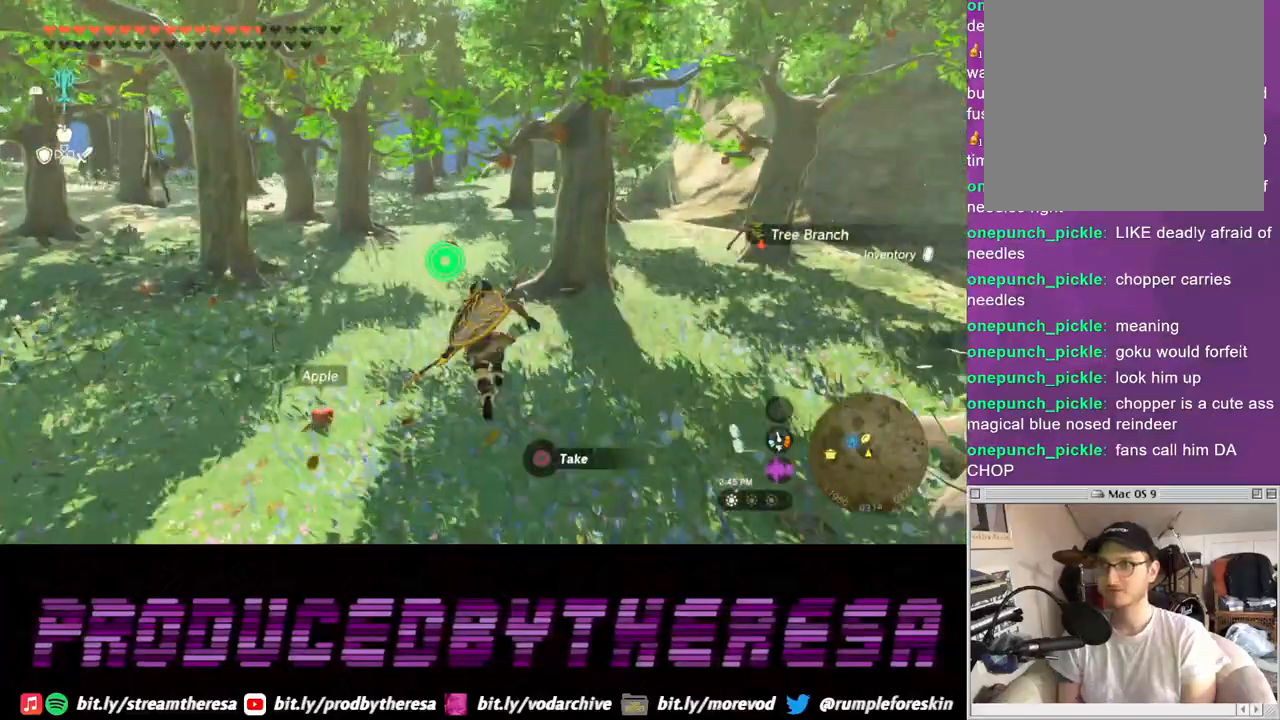
{"dt_ms": 1000, "buttons": [], "left_stick": "up", "right_stick": "center"}
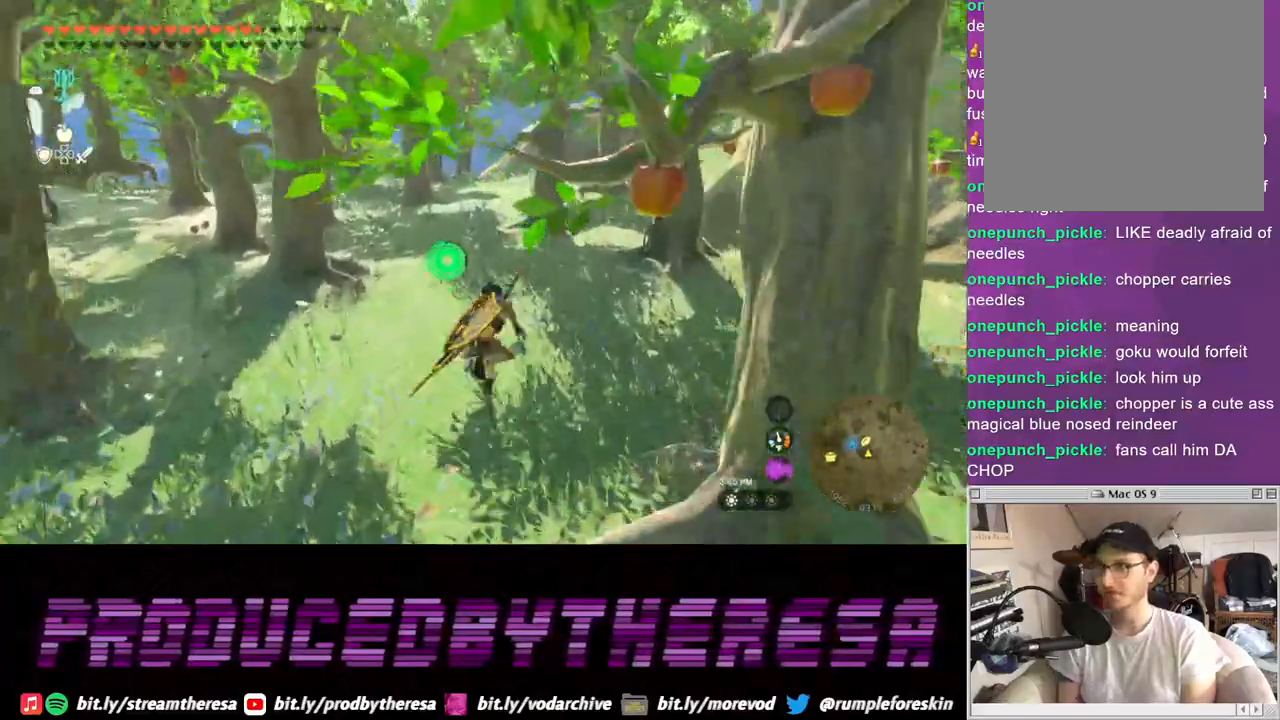
{"dt_ms": 500, "buttons": [], "left_stick": "up", "right_stick": "center", "events": [[150, "right_stick", "left"], [233, "left_stick", "up-right"], [267, "right_stick", "center"], [467, "left_stick", "up"]]}
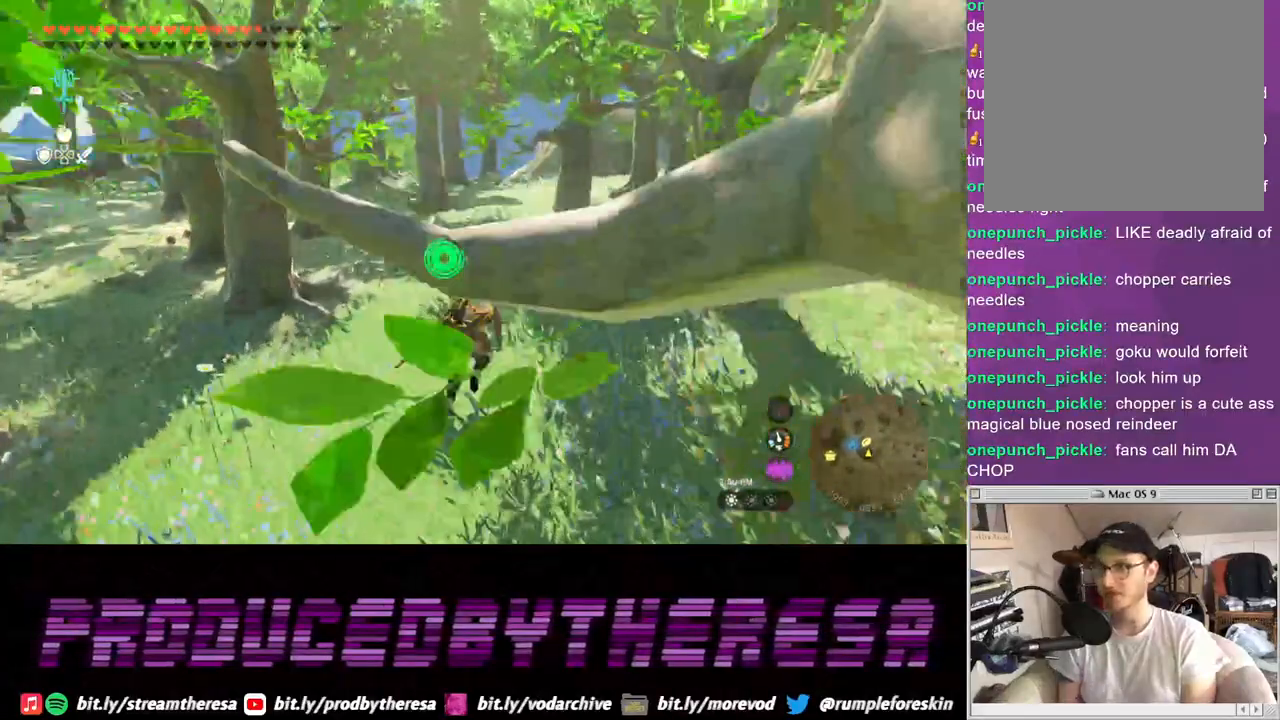
{"dt_ms": 500, "buttons": ["CROSS"], "left_stick": "up", "right_stick": "center", "events": [[450, "CROSS", "down"]]}
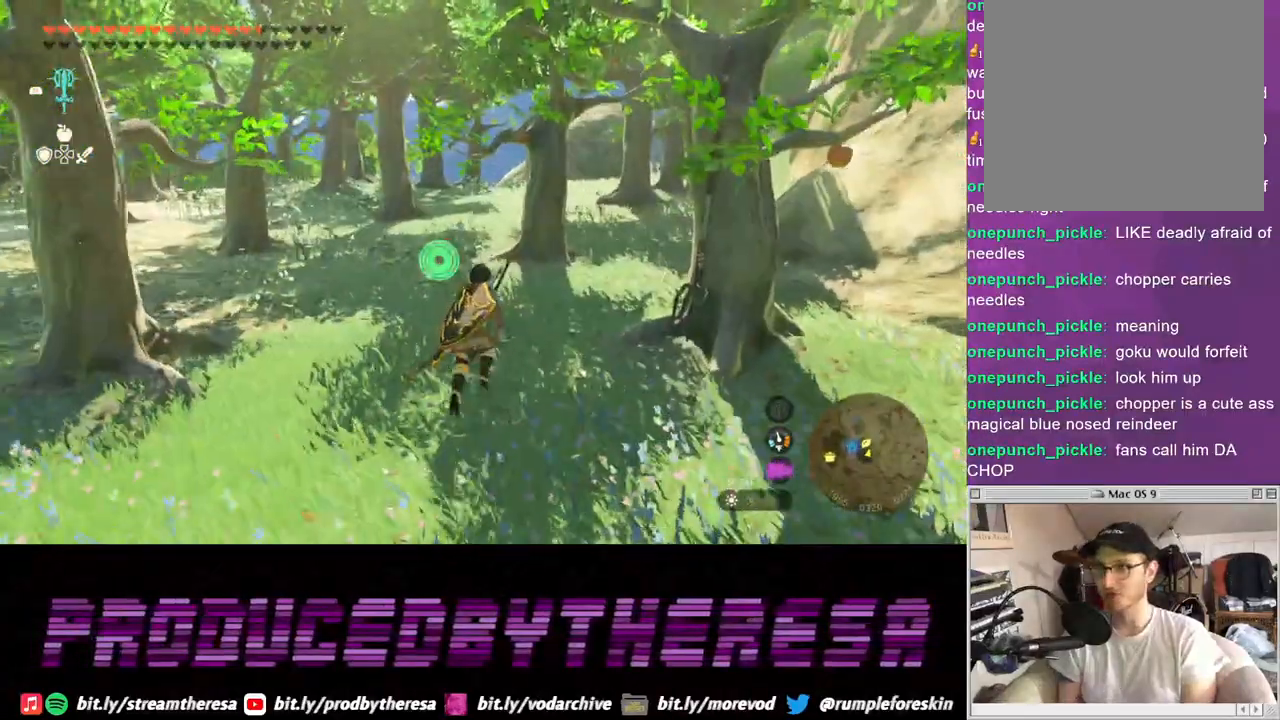
{"dt_ms": 500, "buttons": [], "left_stick": "up", "right_stick": "left", "events": [[217, "CROSS", "up"], [450, "right_stick", "left"]]}
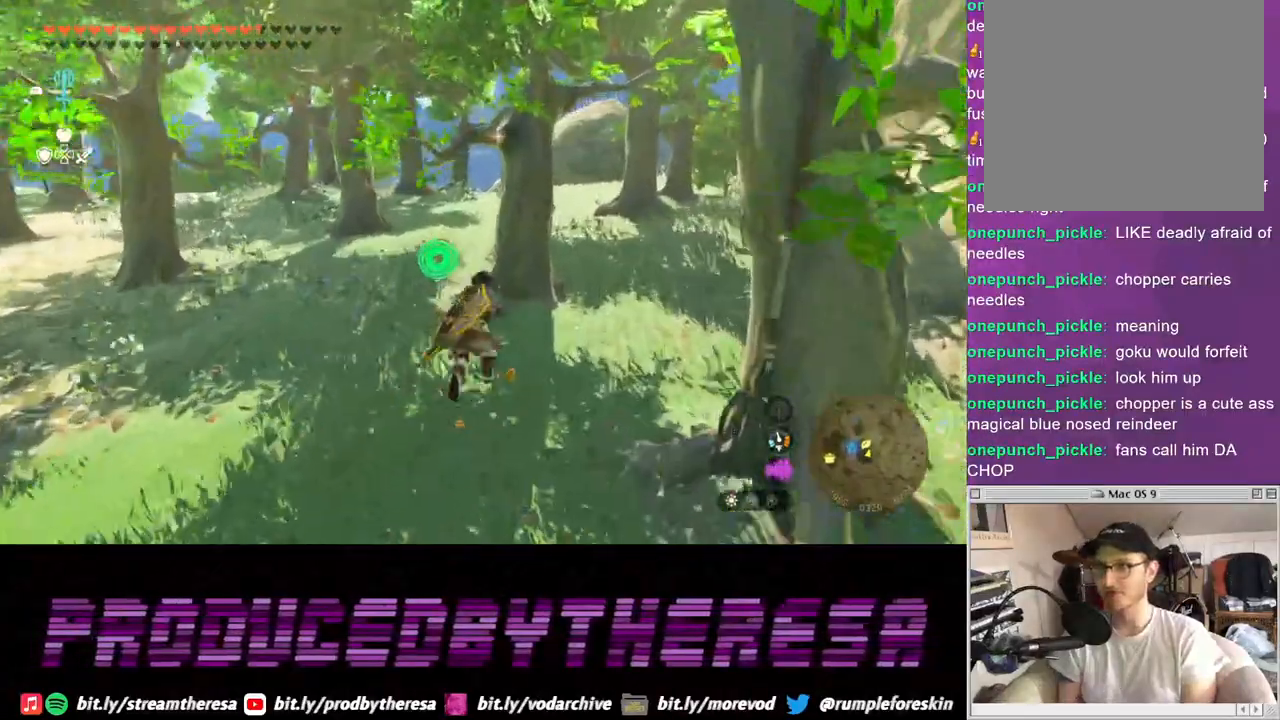
{"dt_ms": 500, "buttons": [], "left_stick": "up", "right_stick": "center", "events": [[233, "right_stick", "center"]]}
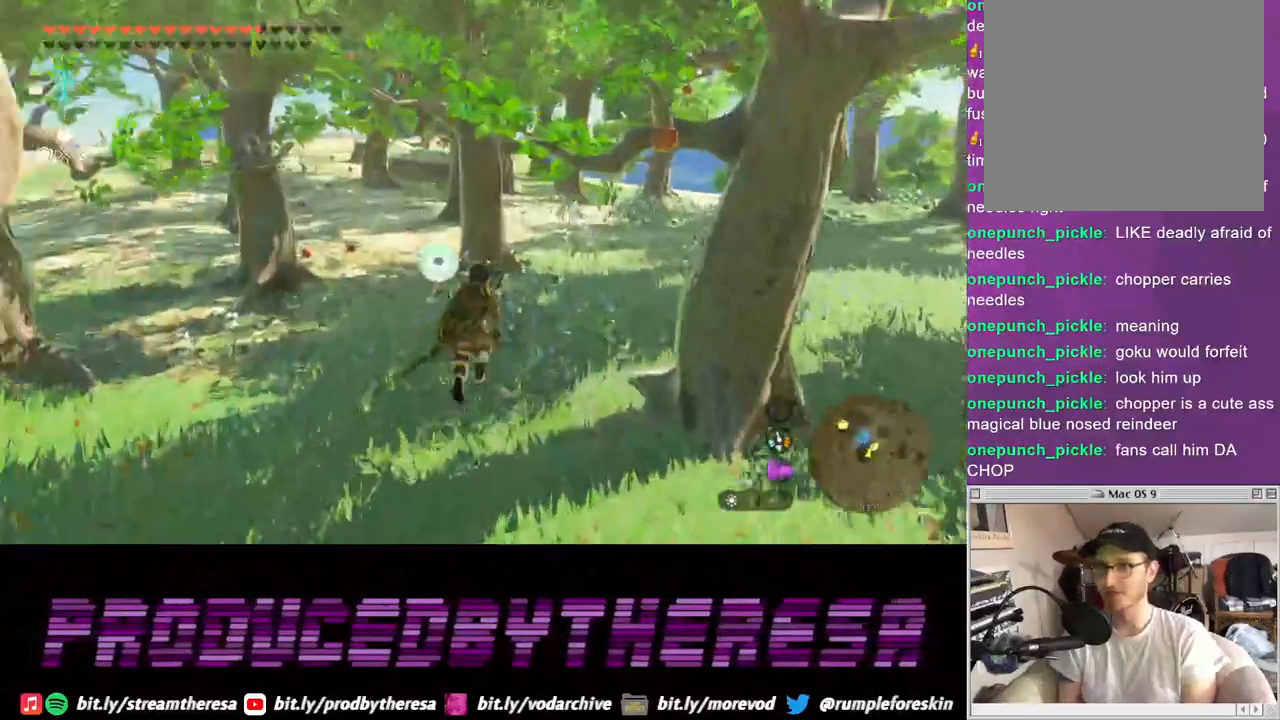
{"dt_ms": 500, "buttons": [], "left_stick": "up-right", "right_stick": "center", "events": [[117, "CROSS", "down"], [150, "L2", "down"], [217, "L2", "up"], [217, "left_stick", "up-right"], [367, "CROSS", "up"]]}
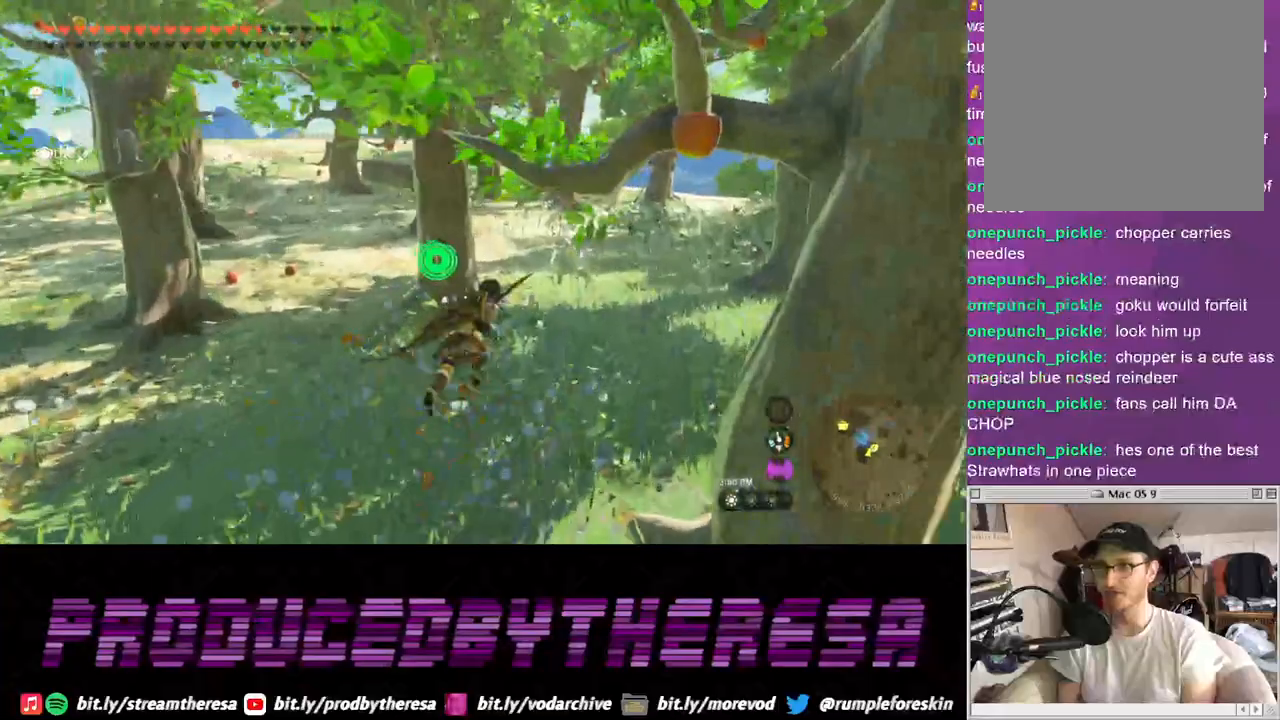
{"dt_ms": 500, "buttons": ["CROSS", "L2"], "left_stick": "up", "right_stick": "center", "events": [[100, "right_stick", "right"], [300, "left_stick", "up"], [333, "right_stick", "center"], [467, "CROSS", "down"], [500, "L2", "down"]]}
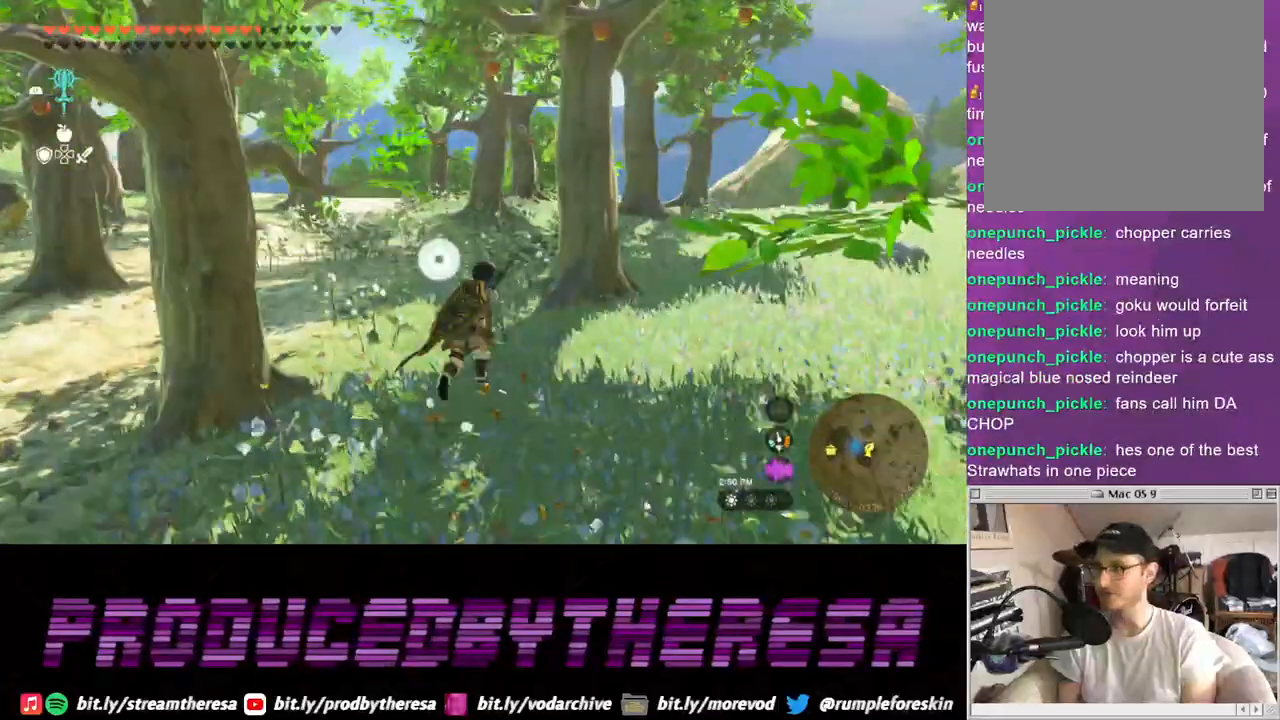
{"dt_ms": 1000, "buttons": [], "left_stick": "up", "right_stick": "center"}
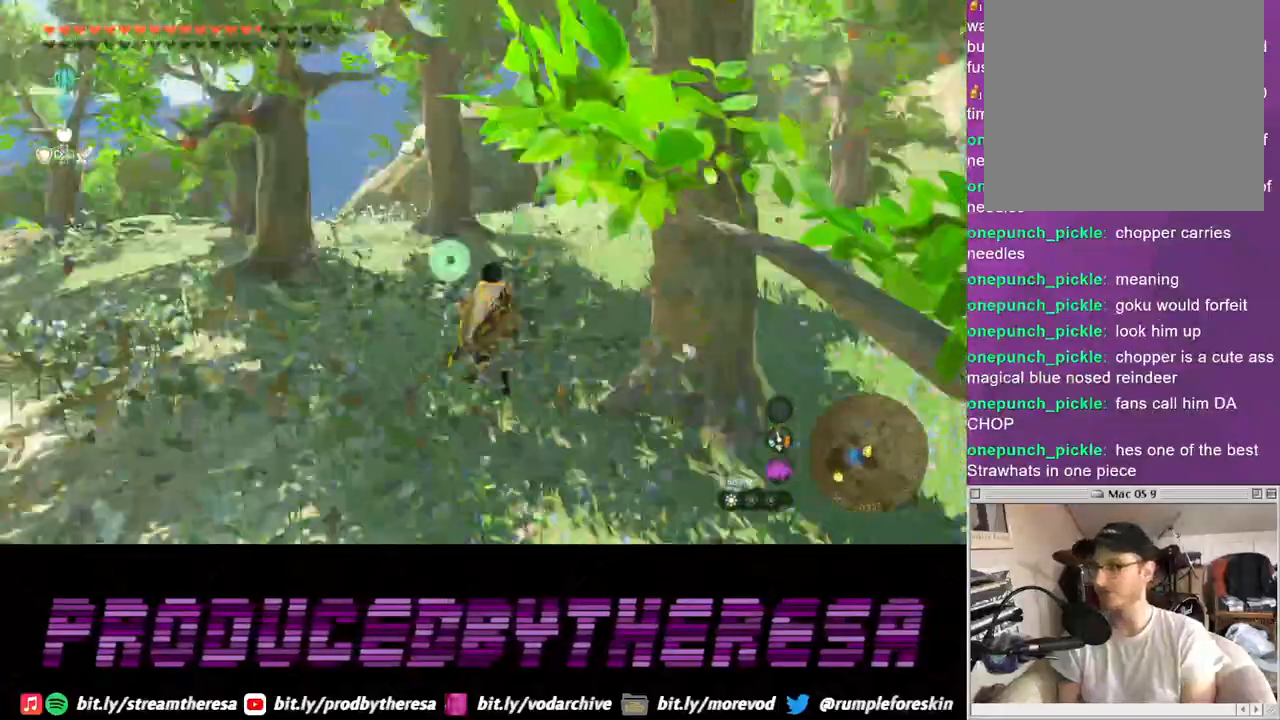
{"dt_ms": 500, "buttons": [], "left_stick": "up", "right_stick": "center", "events": [[217, "right_stick", "right"], [400, "right_stick", "center"]]}
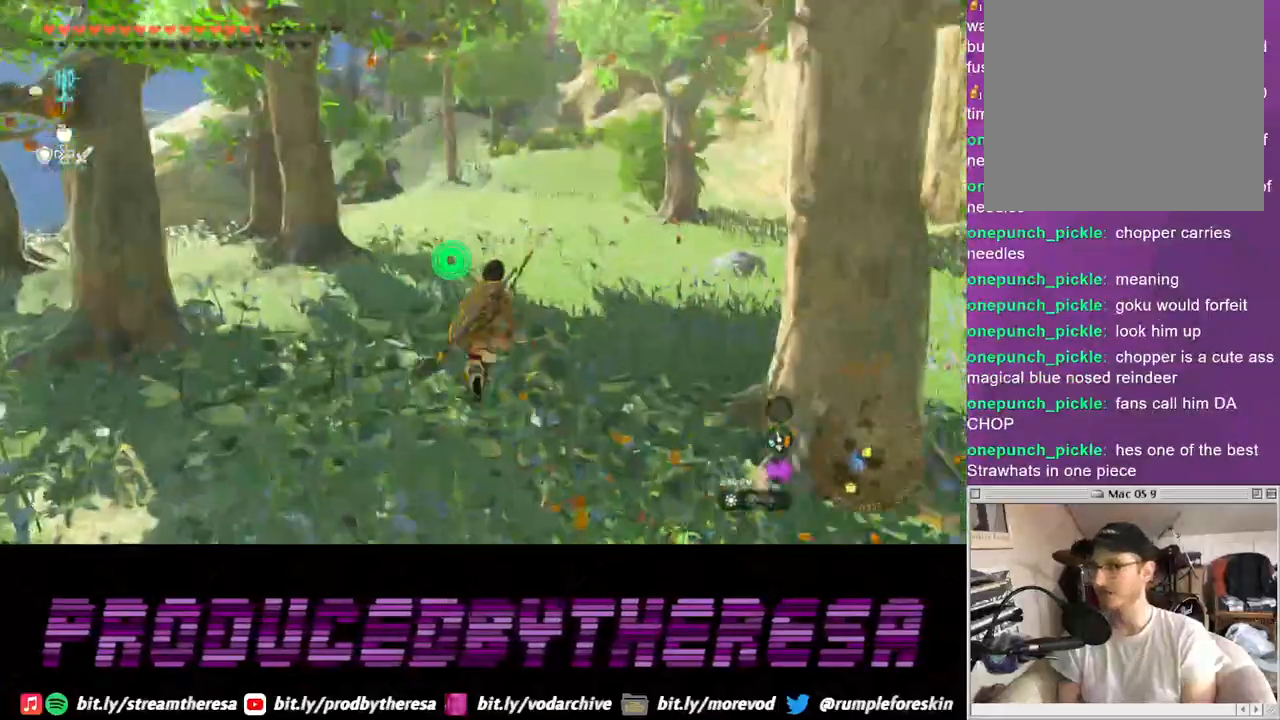
{"dt_ms": 500, "buttons": [], "left_stick": "up", "right_stick": "center", "events": []}
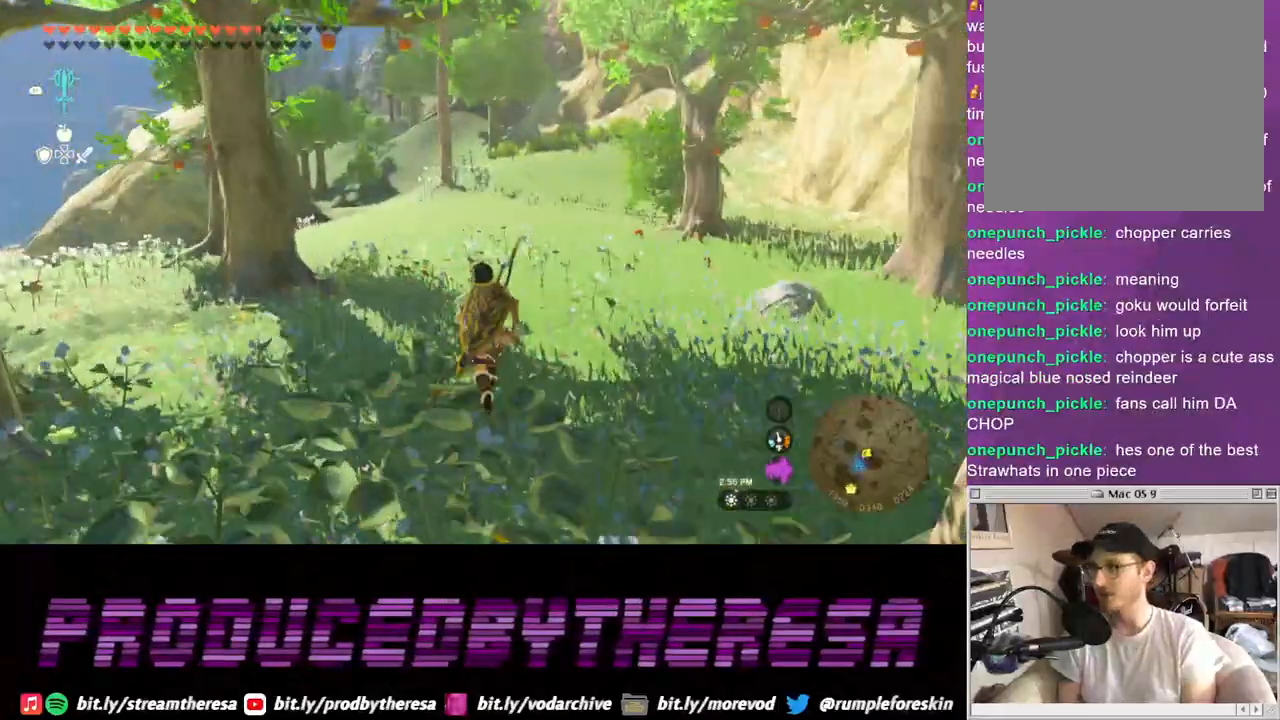
{"dt_ms": 500, "buttons": [], "left_stick": "up", "right_stick": "center", "events": []}
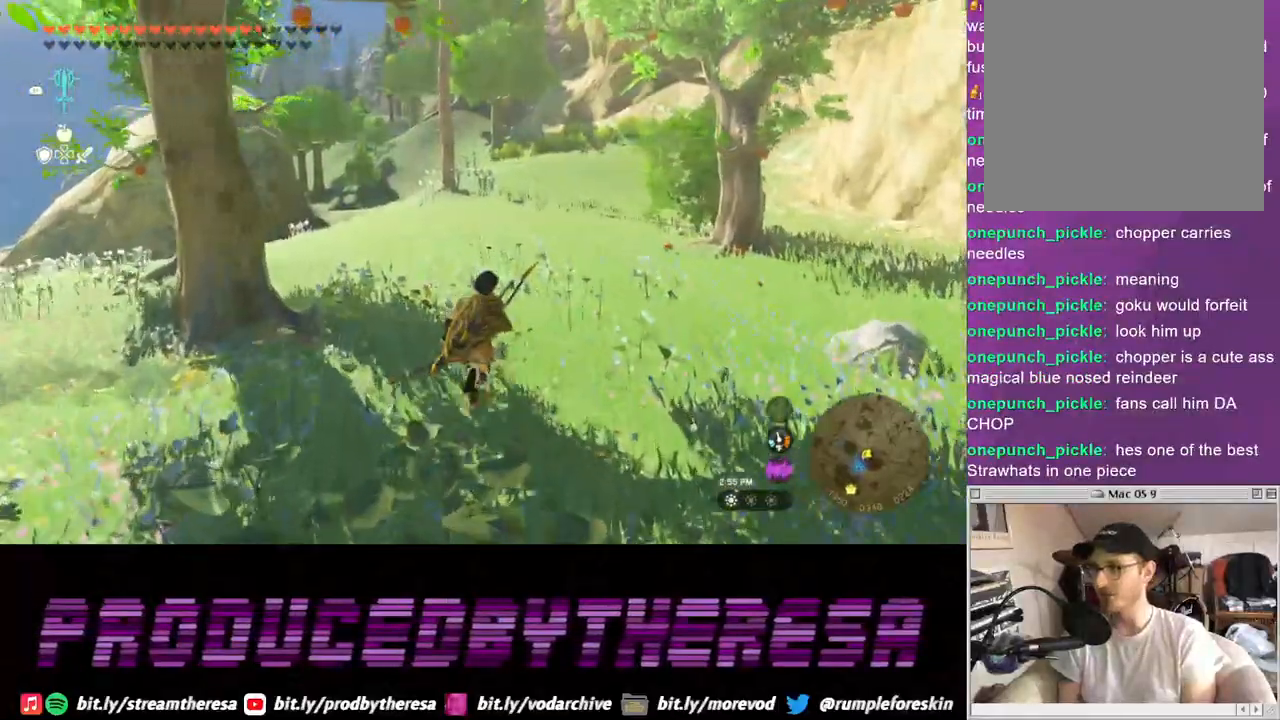
{"dt_ms": 1000, "buttons": ["CIRCLE"], "left_stick": "up-right", "right_stick": "center"}
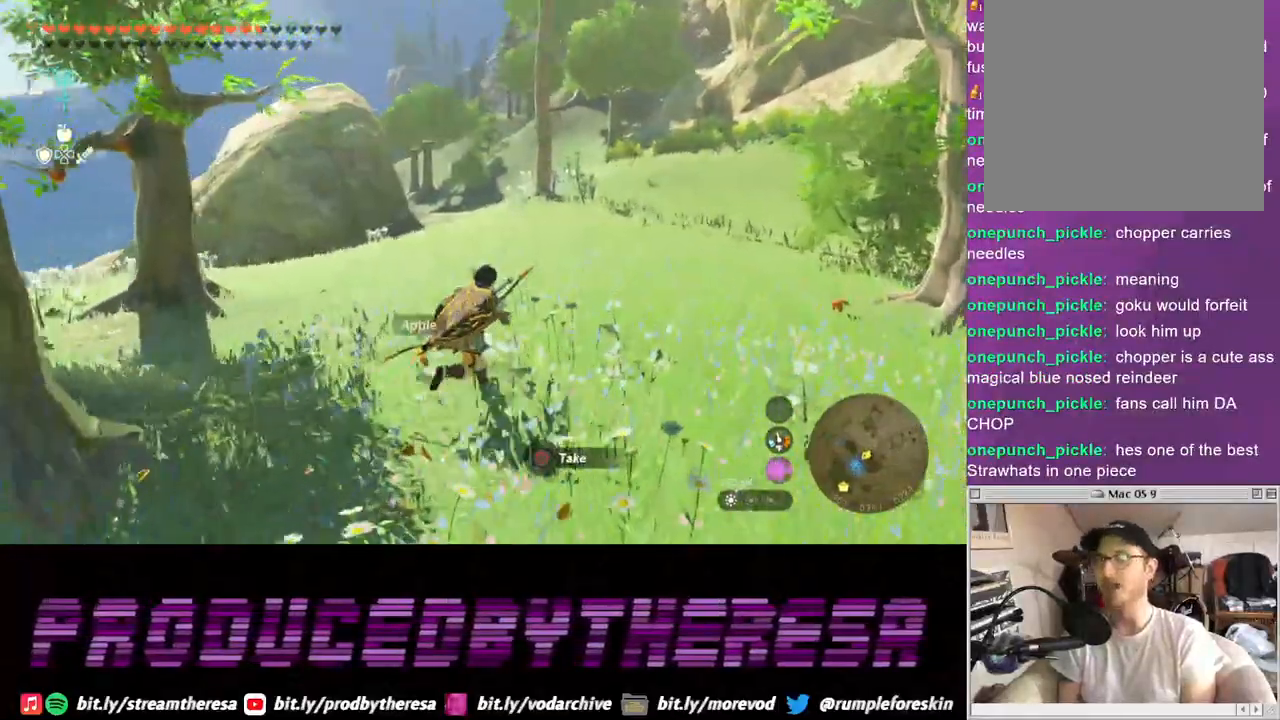
{"dt_ms": 500, "buttons": ["CROSS"], "left_stick": "up-right", "right_stick": "center", "events": [[33, "CIRCLE", "up"], [100, "CIRCLE", "down"], [217, "CIRCLE", "up"], [467, "CROSS", "down"]]}
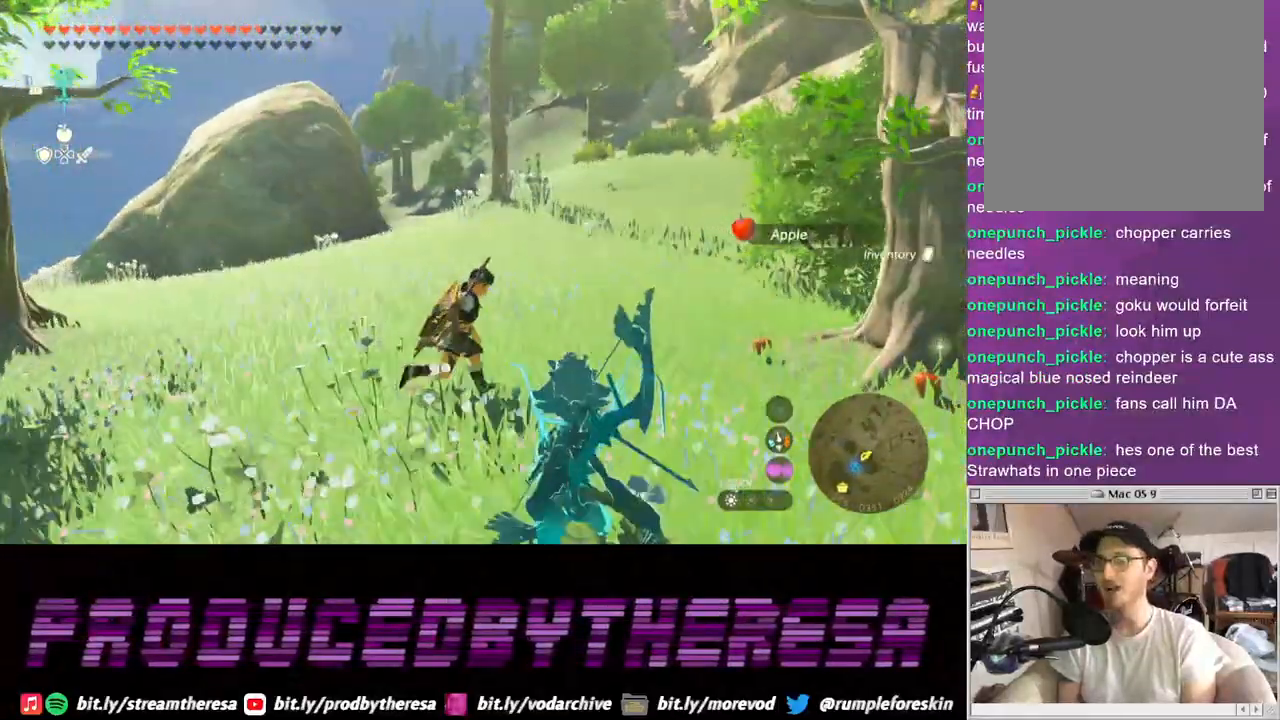
{"dt_ms": 500, "buttons": ["CIRCLE"], "left_stick": "up-right", "right_stick": "center", "events": [[183, "CROSS", "up"], [450, "CIRCLE", "down"]]}
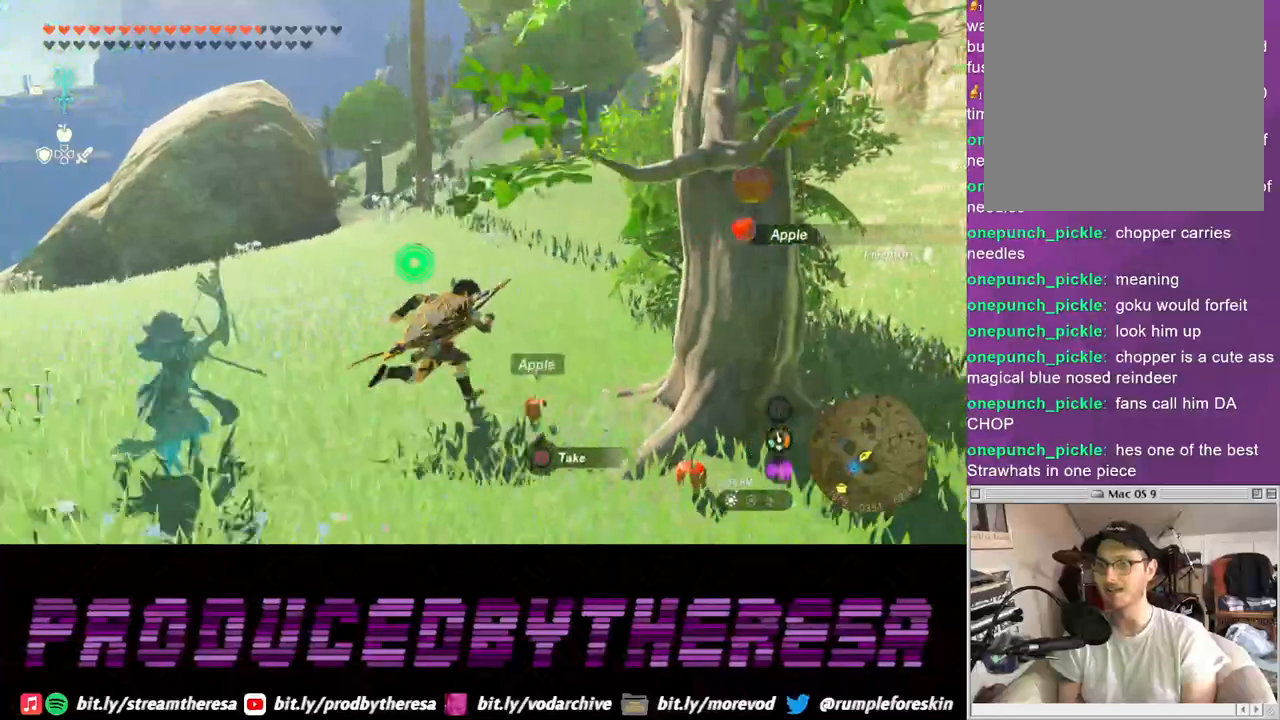
{"dt_ms": 500, "buttons": [], "left_stick": "up-right", "right_stick": "center", "events": [[33, "CIRCLE", "up"], [133, "CIRCLE", "down"], [217, "CIRCLE", "up"], [350, "CIRCLE", "down"], [483, "CIRCLE", "up"]]}
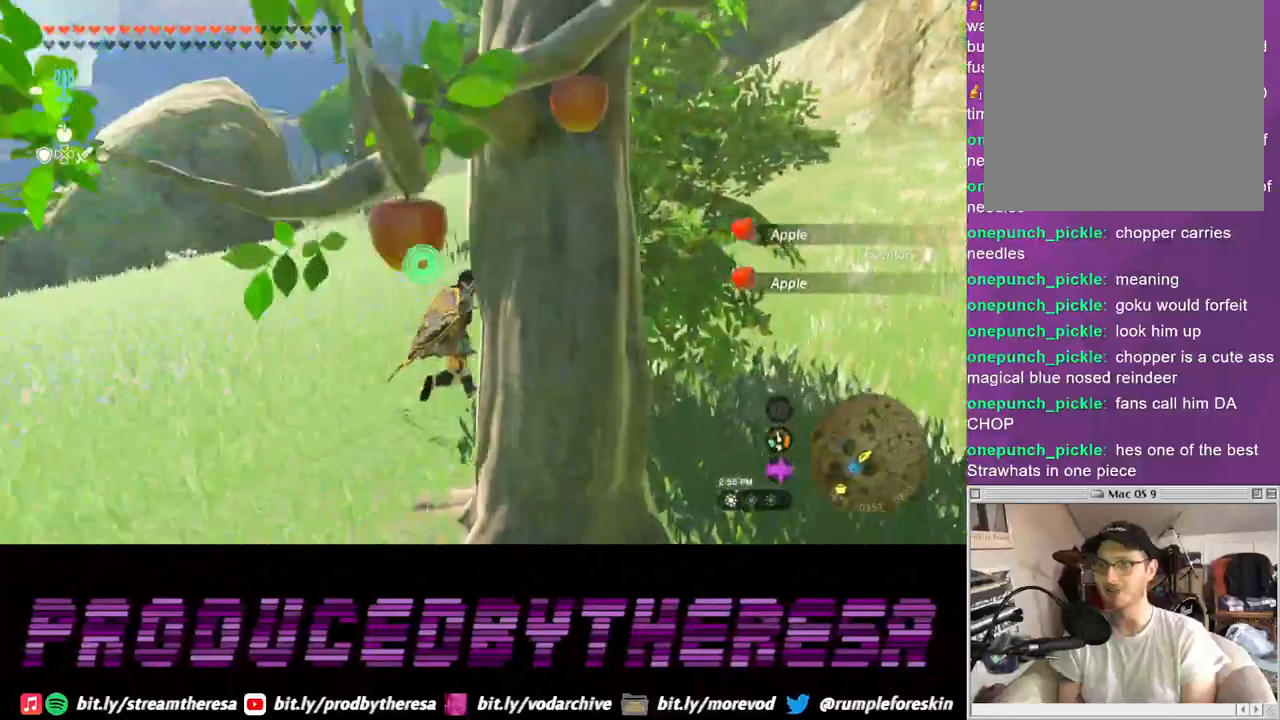
{"dt_ms": 500, "buttons": [], "left_stick": "center", "right_stick": "center", "events": [[167, "SQUARE", "down"], [283, "SQUARE", "up"], [333, "SQUARE", "down"], [433, "left_stick", "center"], [467, "SQUARE", "up"]]}
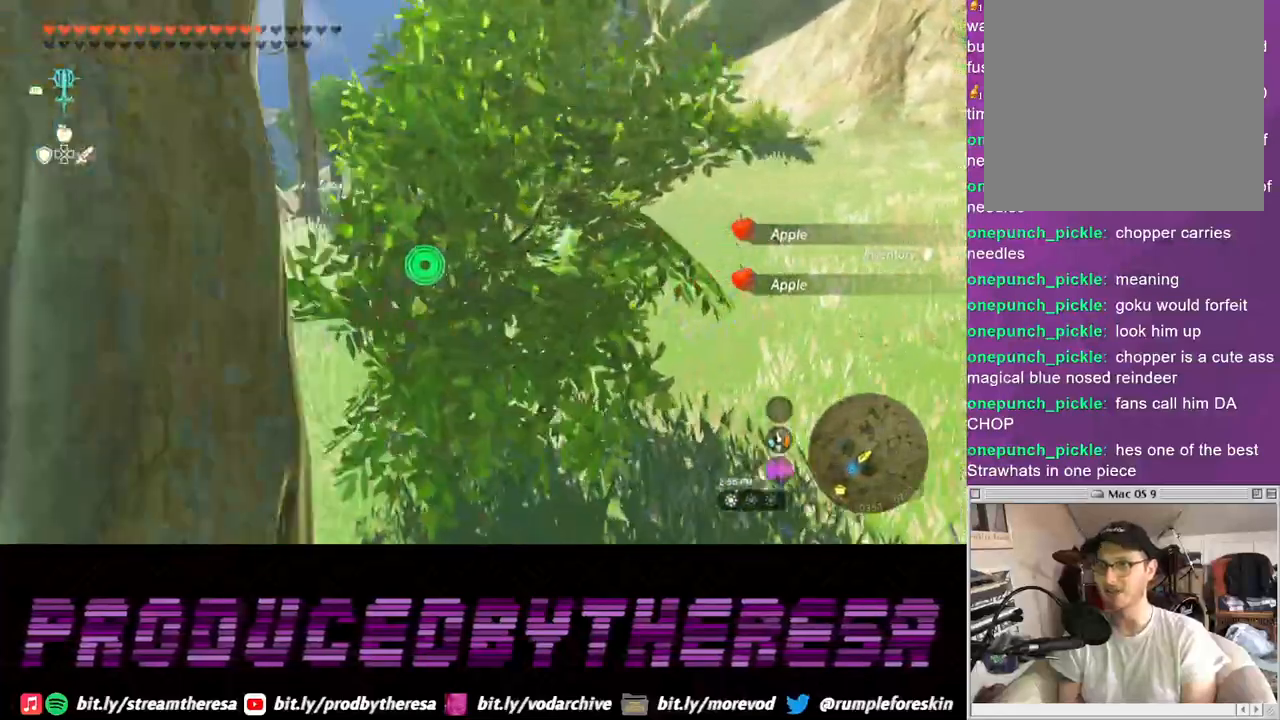
{"dt_ms": 500, "buttons": [], "left_stick": "center", "right_stick": "left", "events": [[117, "right_stick", "left"]]}
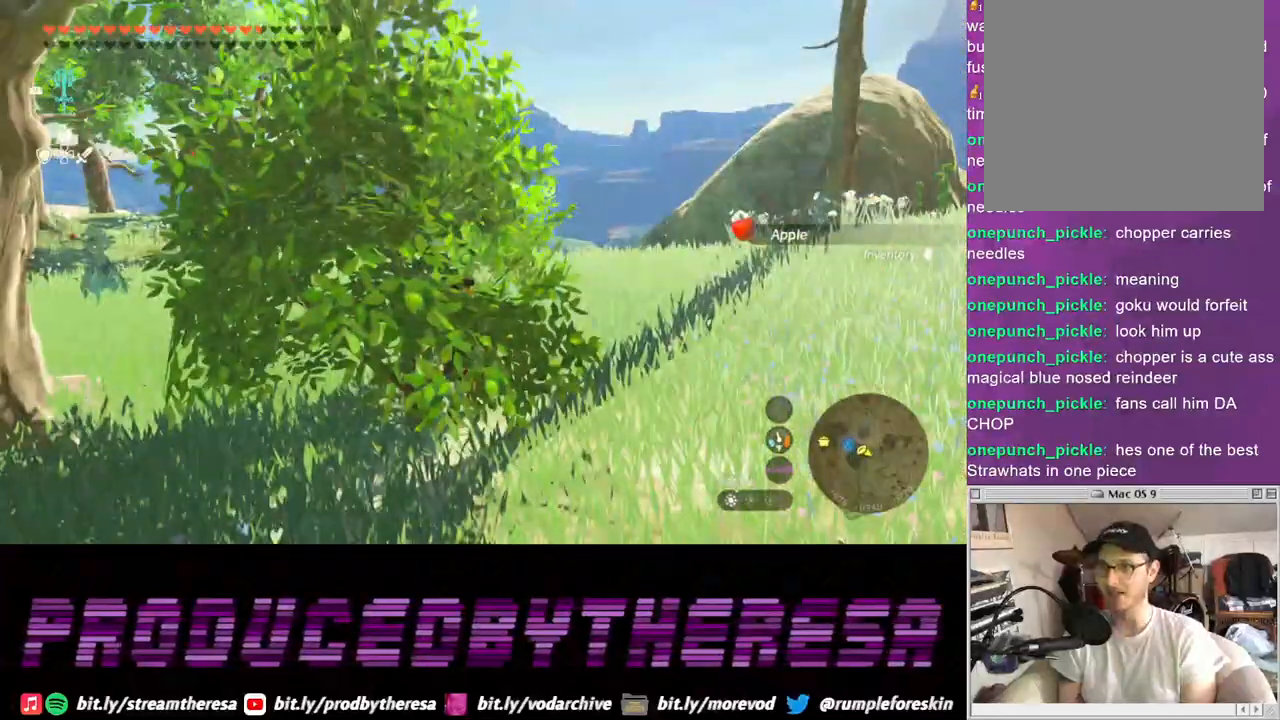
{"dt_ms": 500, "buttons": [], "left_stick": "center", "right_stick": "center", "events": [[117, "left_stick", "up-left"], [183, "right_stick", "center"], [250, "left_stick", "center"], [300, "SQUARE", "down"], [383, "SQUARE", "up"]]}
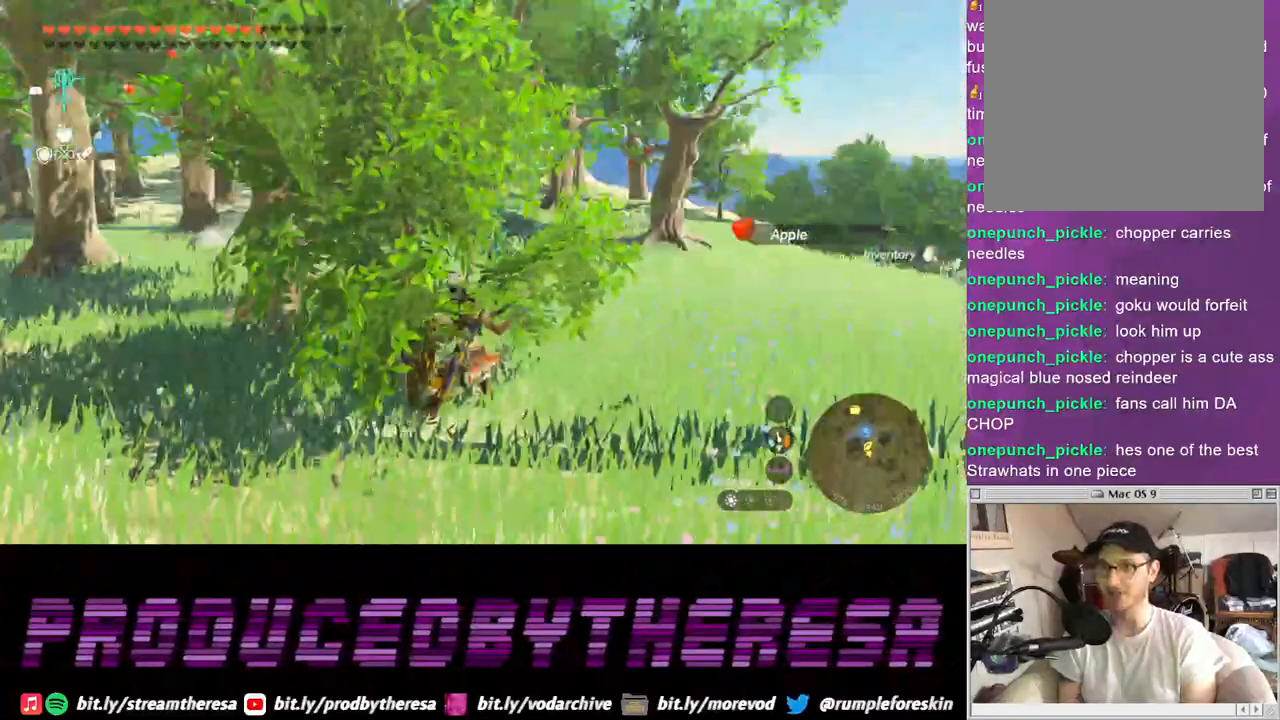
{"dt_ms": 500, "buttons": [], "left_stick": "center", "right_stick": "center", "events": [[67, "right_stick", "left"], [450, "right_stick", "center"]]}